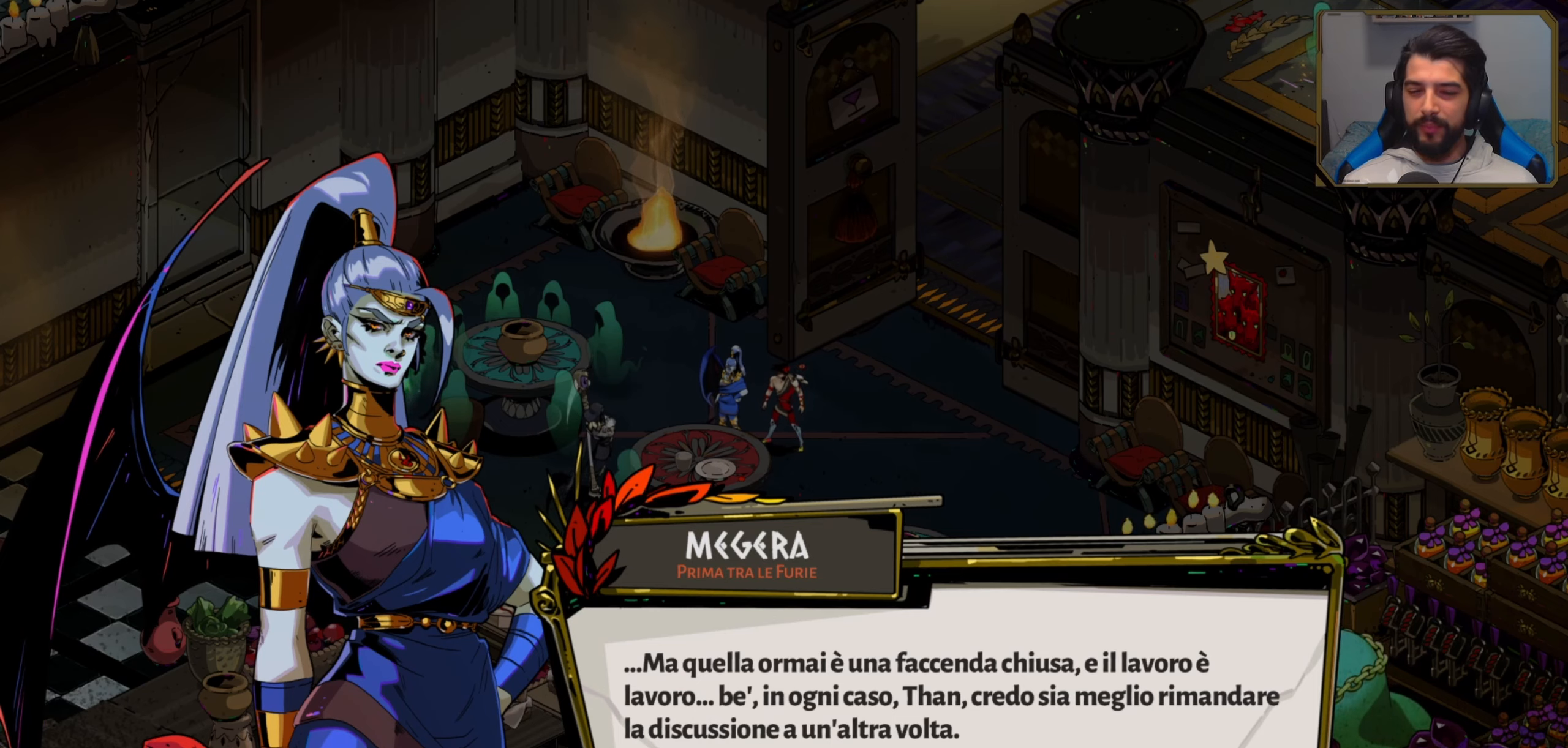
Gameplay with a controller (Xbox layout); each line is a JSON object with the inputs held at the frame after it. "events" lists button and stick changes between this image and that frame as [ms after this image, input, new state], when the widget could be followed in between. Not read: right_stick.
{"buttons": [], "left_stick": "center", "events": [[66, "A", "down"], [200, "A", "up"]]}
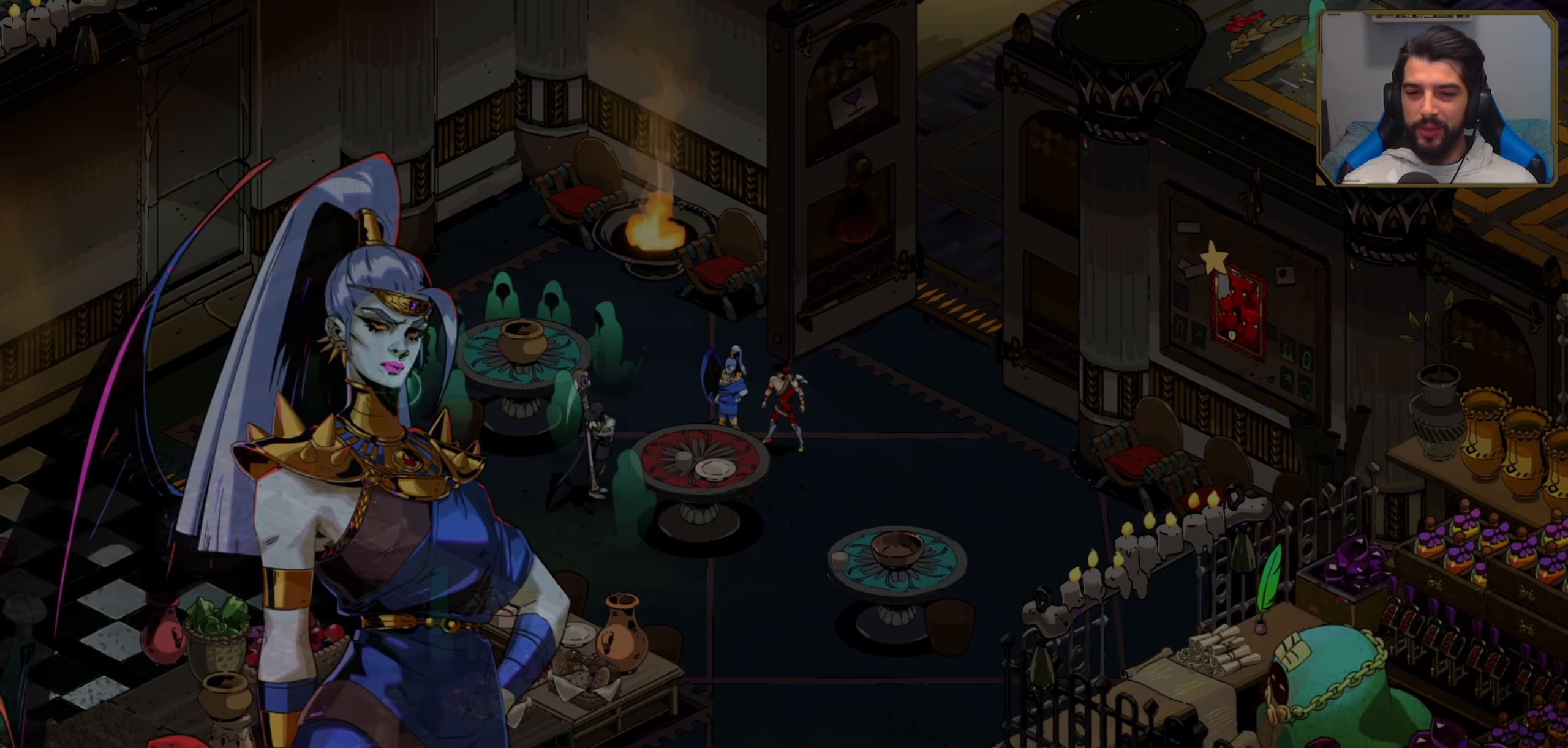
{"buttons": [], "left_stick": "center", "events": []}
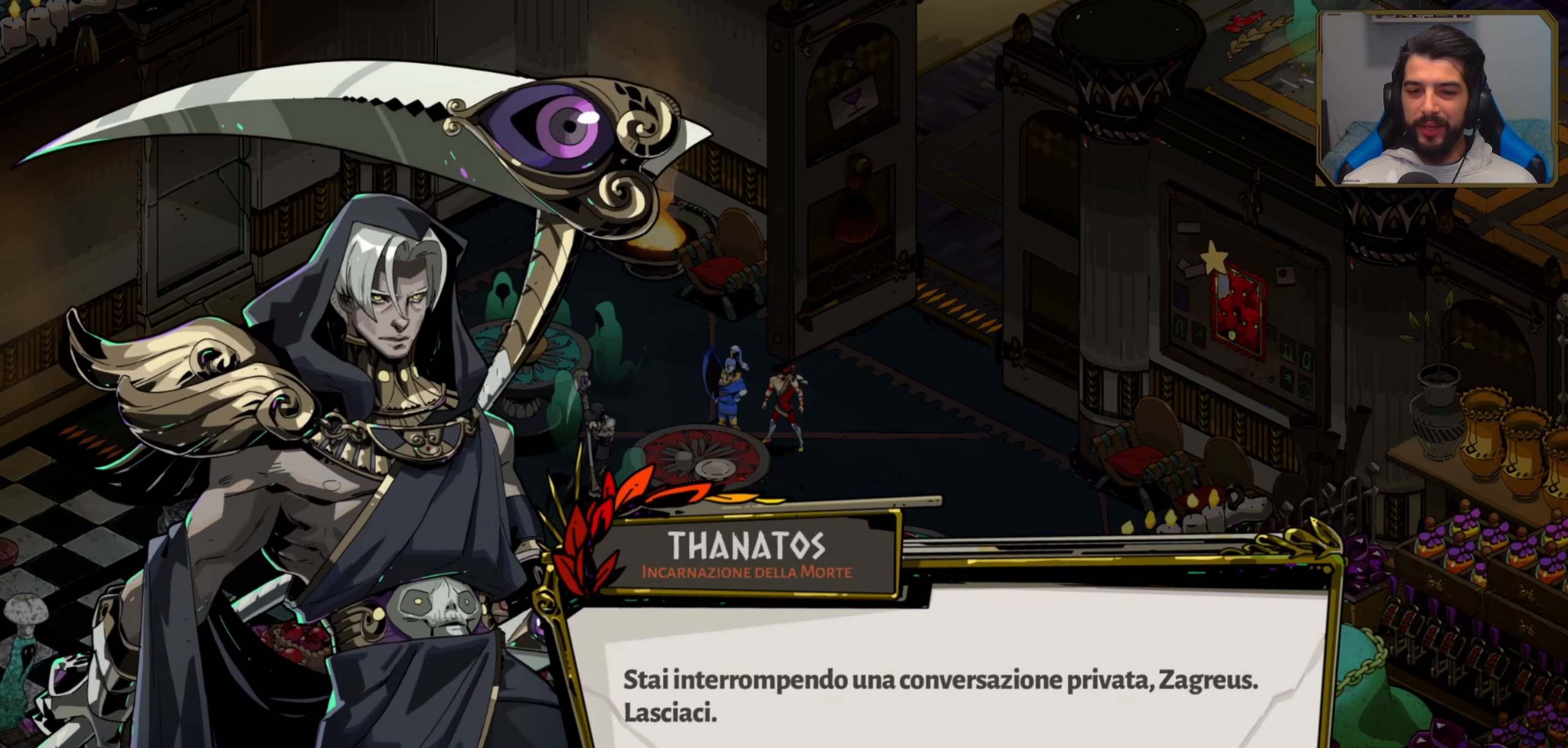
{"buttons": [], "left_stick": "center", "events": []}
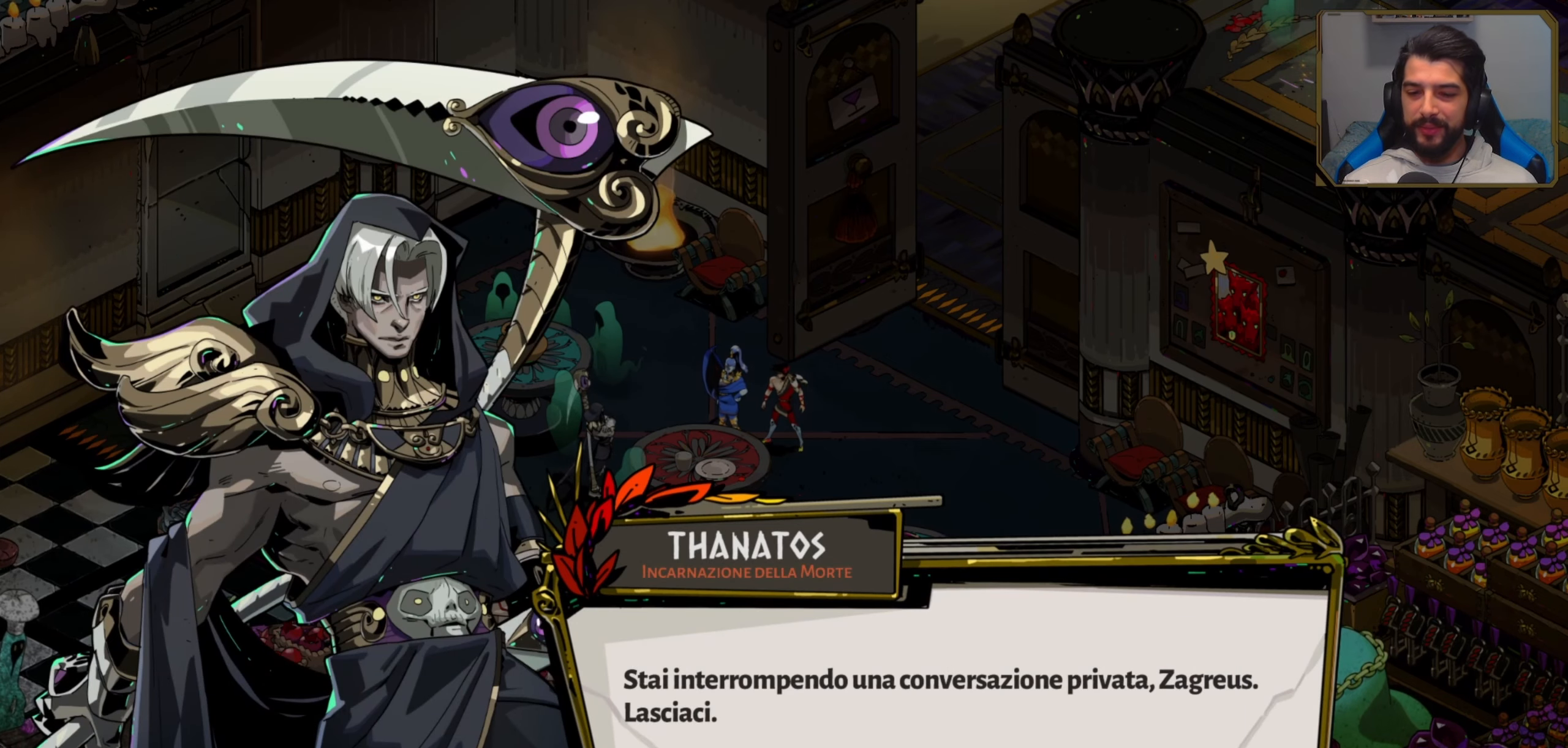
{"buttons": [], "left_stick": "center", "events": []}
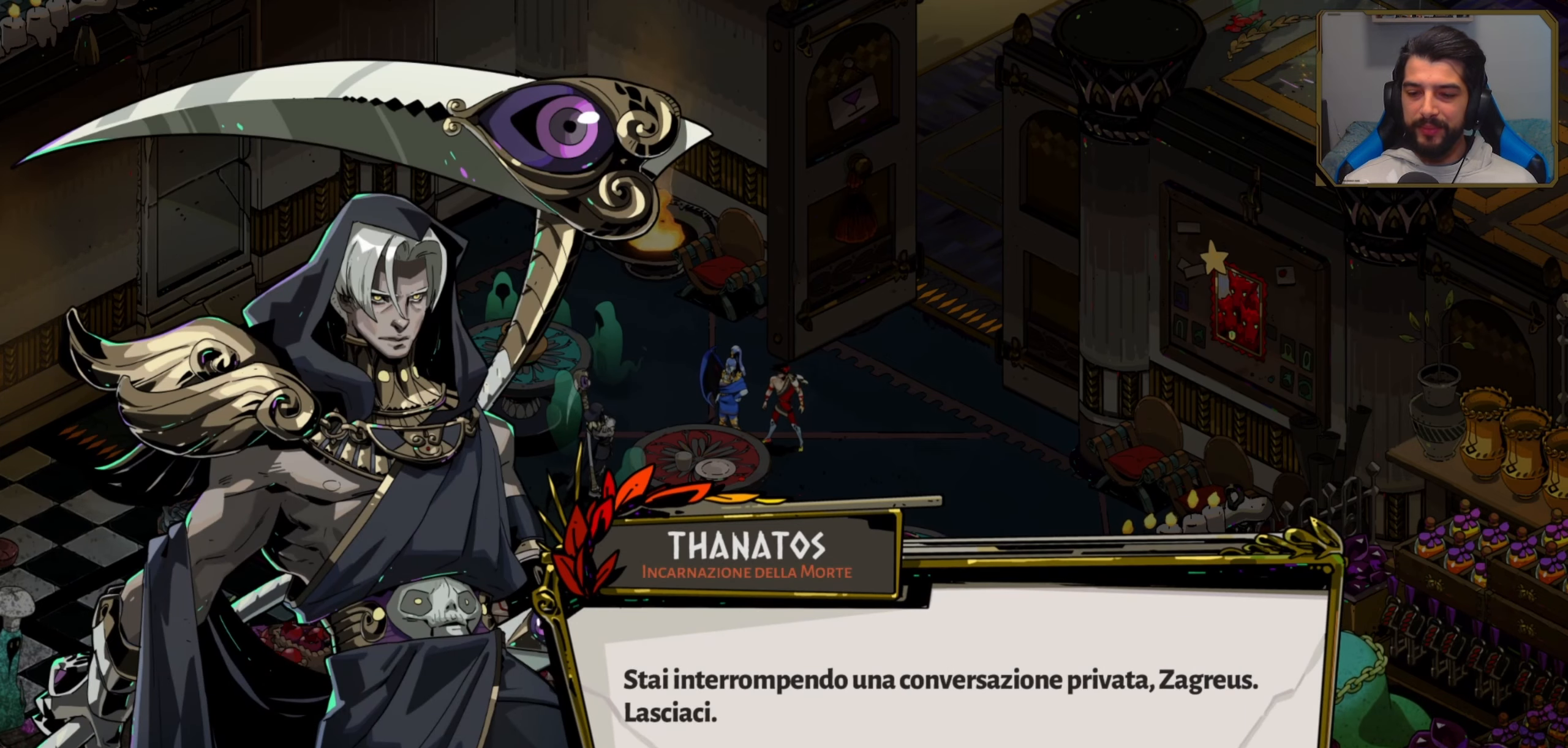
{"buttons": [], "left_stick": "center", "events": []}
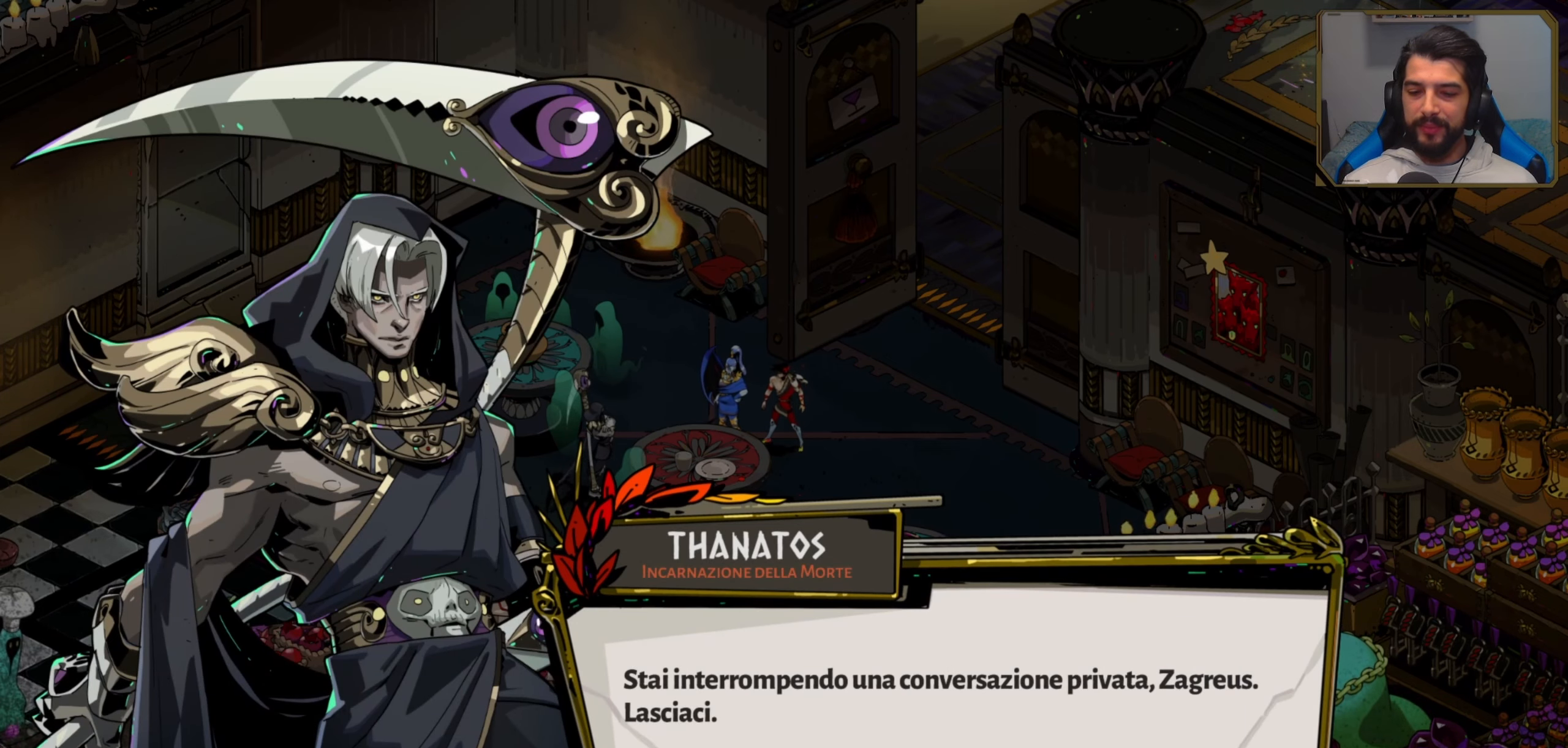
{"buttons": [], "left_stick": "center", "events": []}
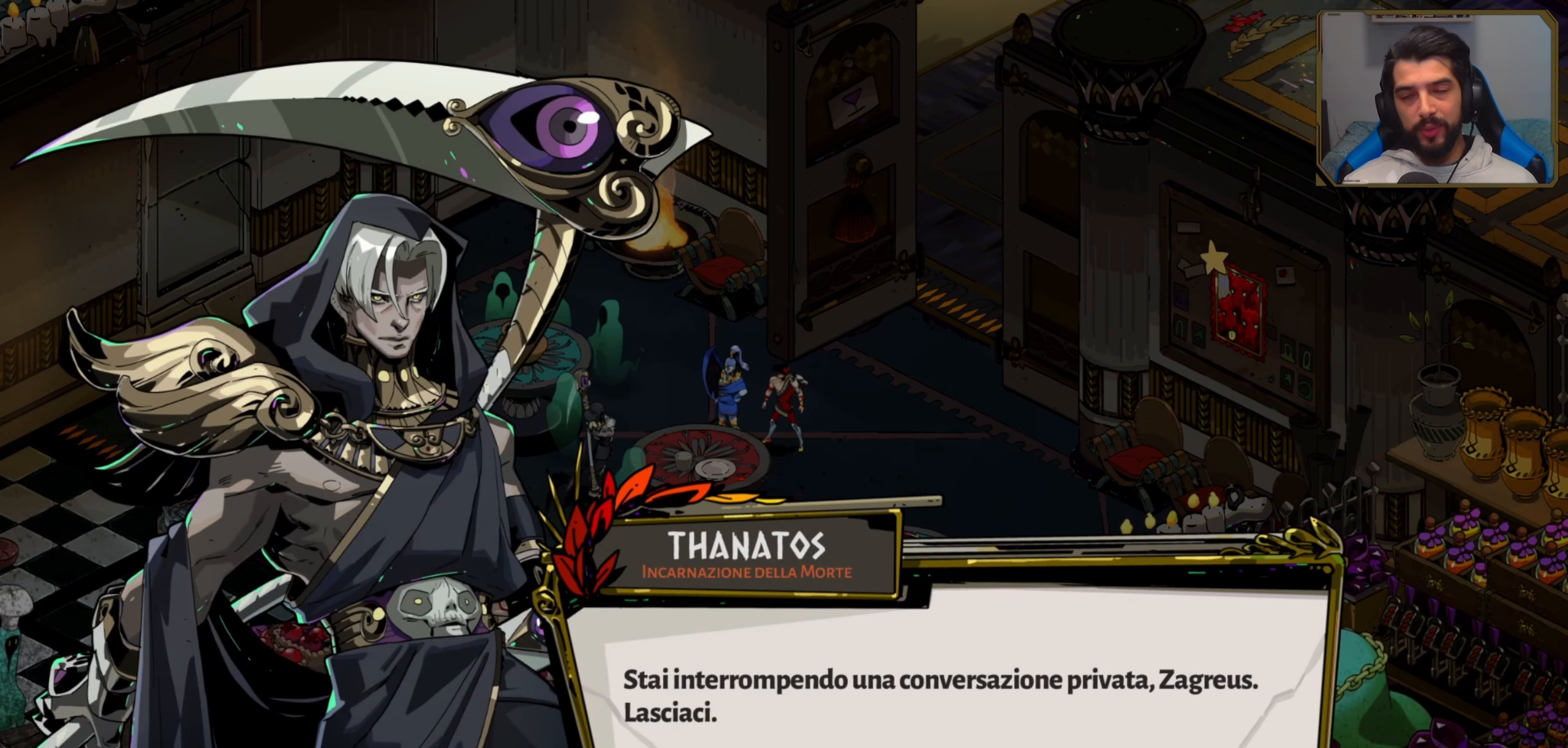
{"buttons": [], "left_stick": "center", "events": []}
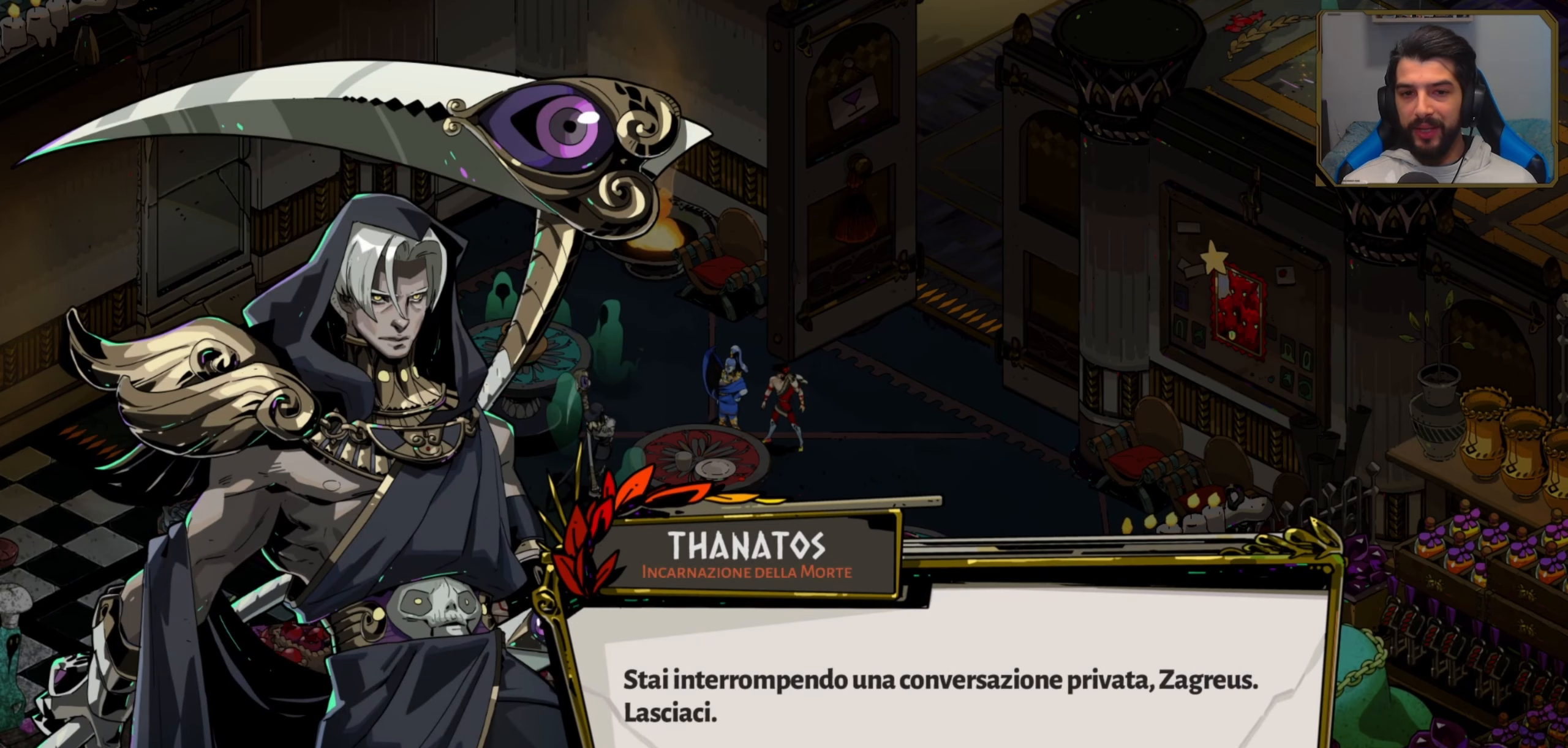
{"buttons": [], "left_stick": "center", "events": []}
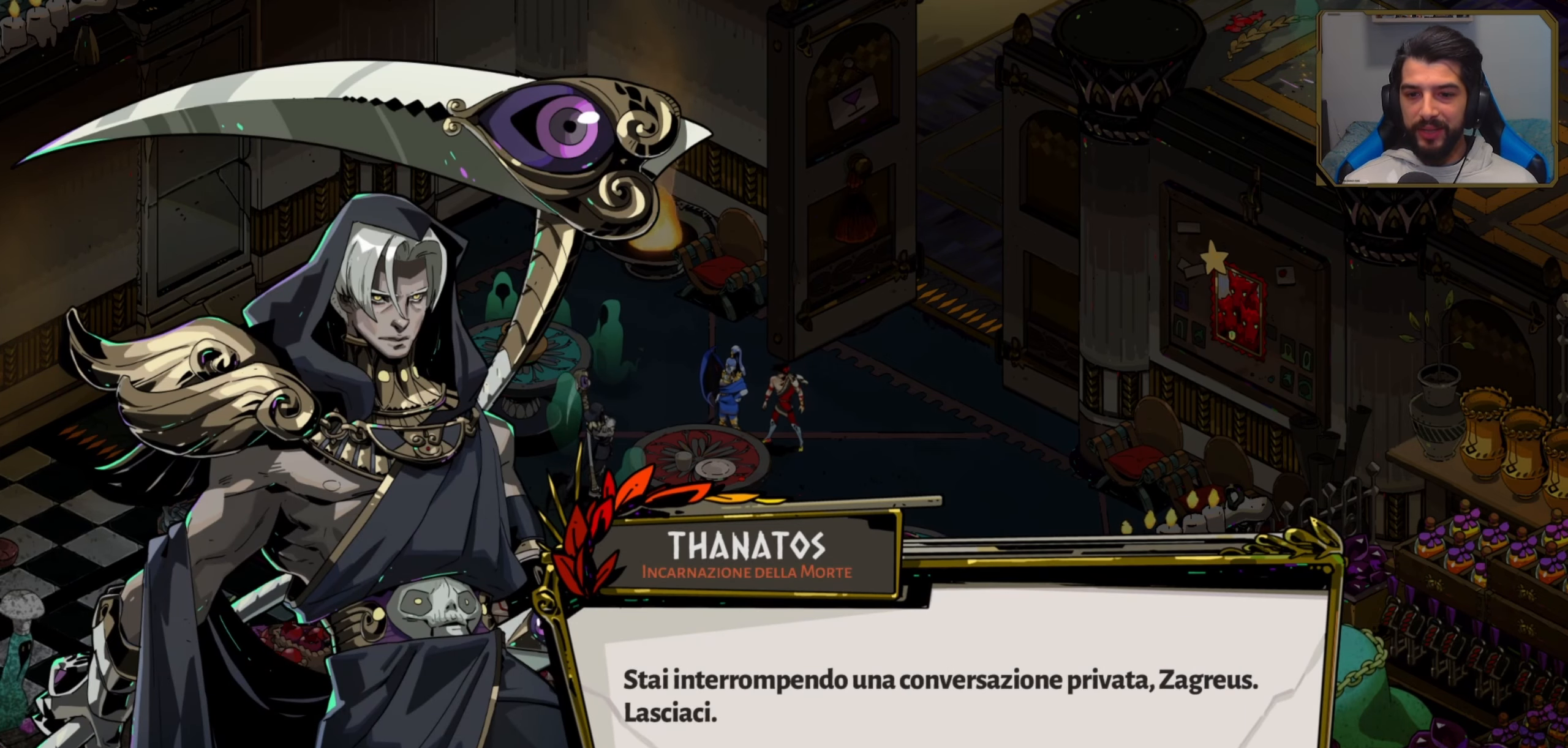
{"buttons": [], "left_stick": "center", "events": []}
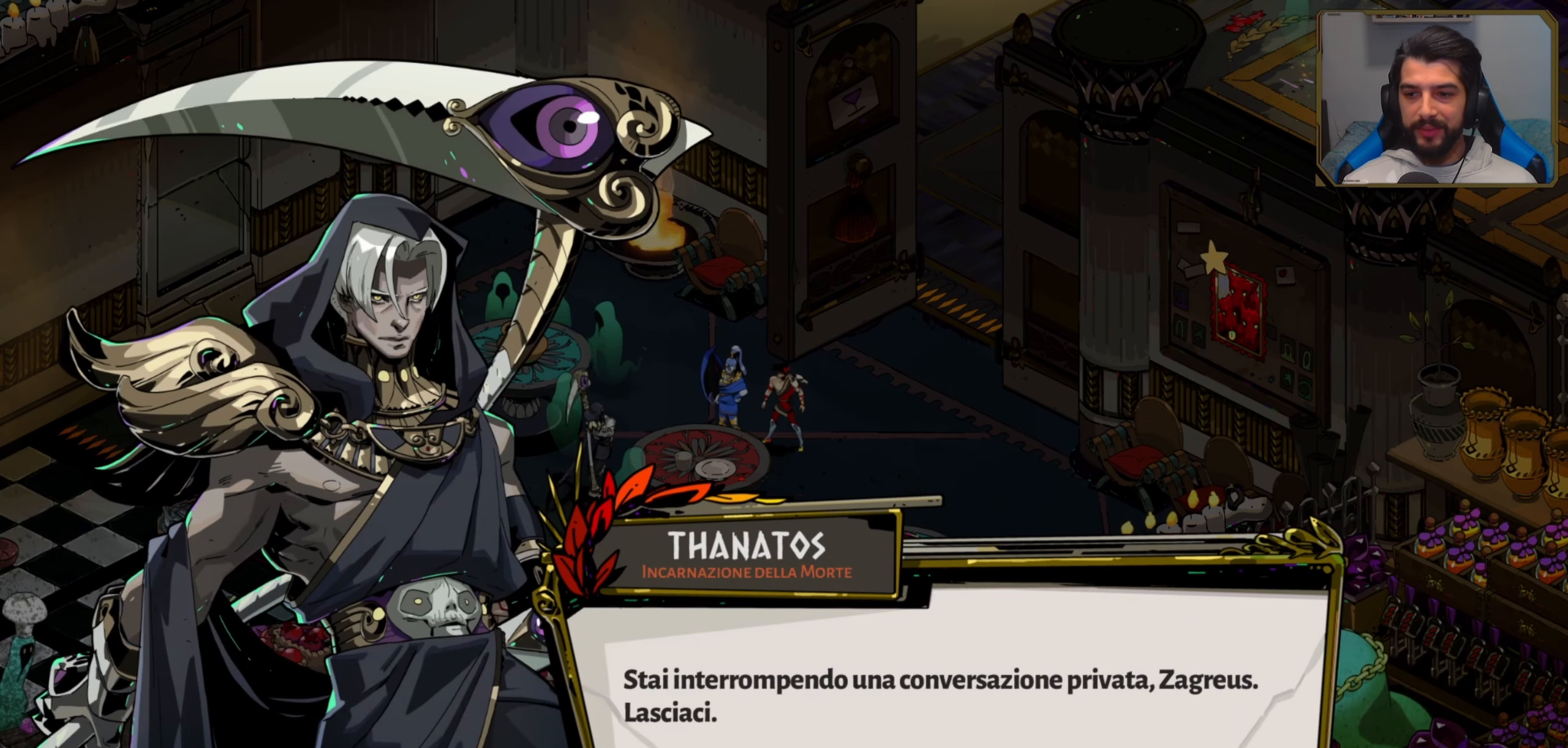
{"buttons": [], "left_stick": "center", "events": [[217, "A", "down"], [333, "A", "up"]]}
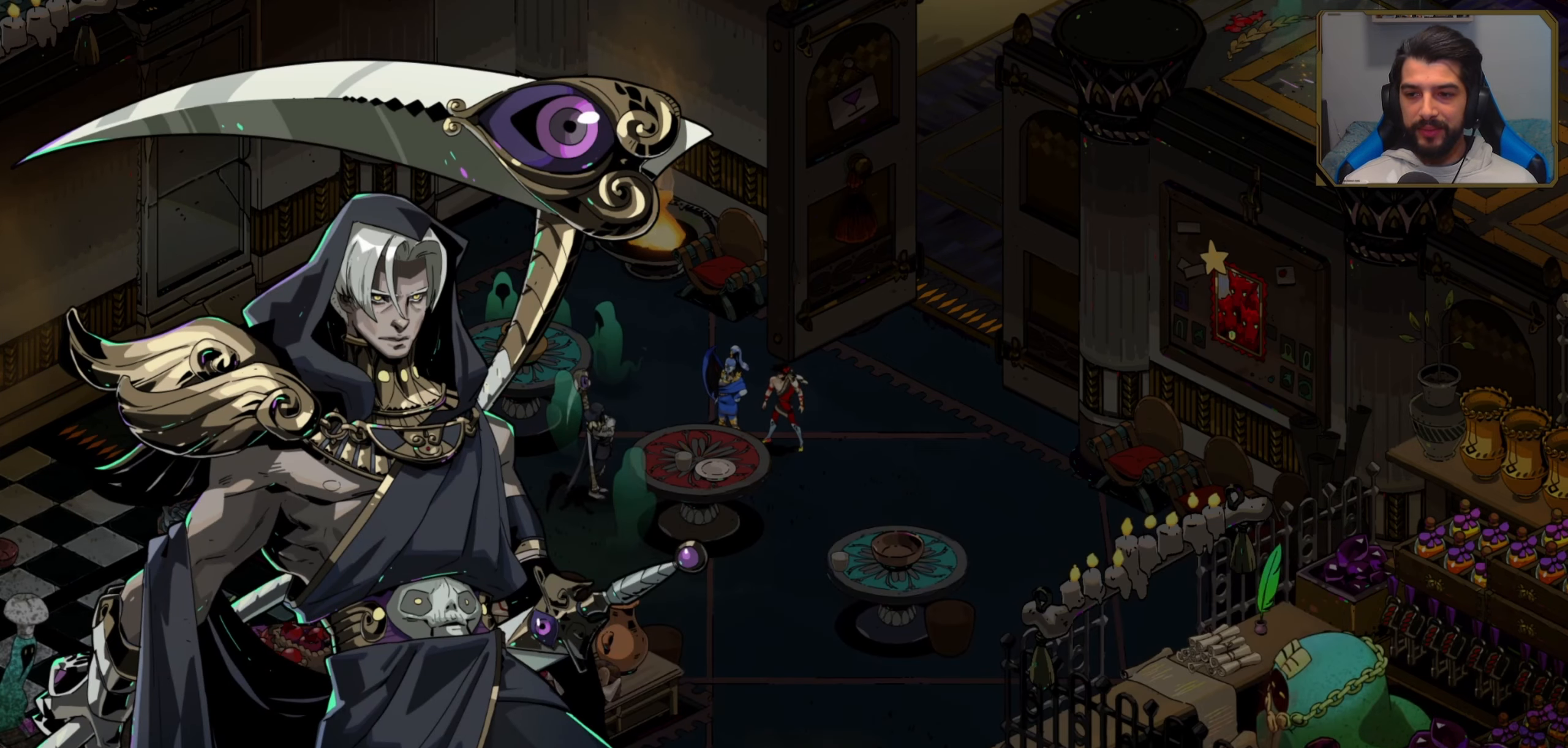
{"buttons": [], "left_stick": "right", "events": [[200, "left_stick", "right"]]}
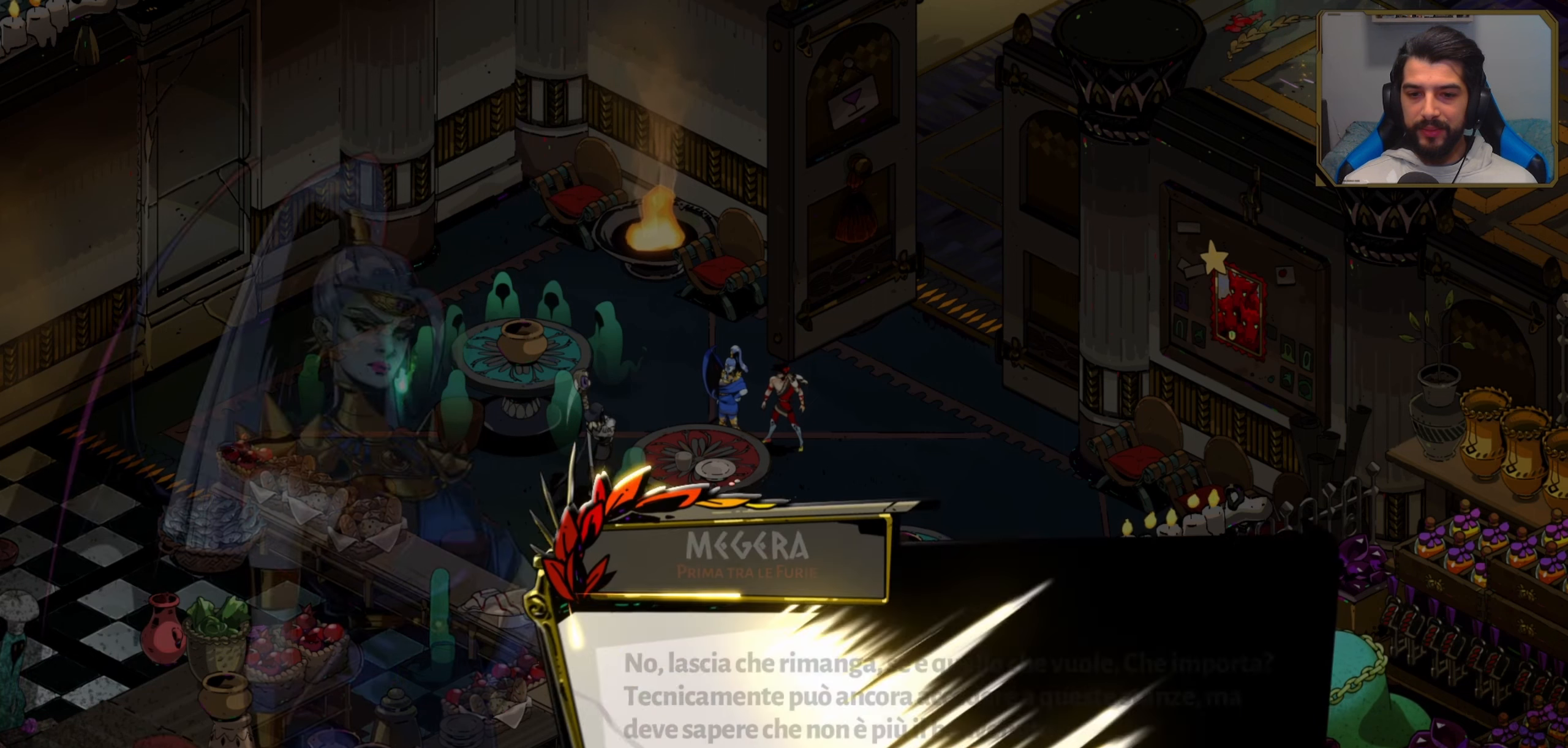
{"buttons": [], "left_stick": "center", "events": [[417, "left_stick", "center"]]}